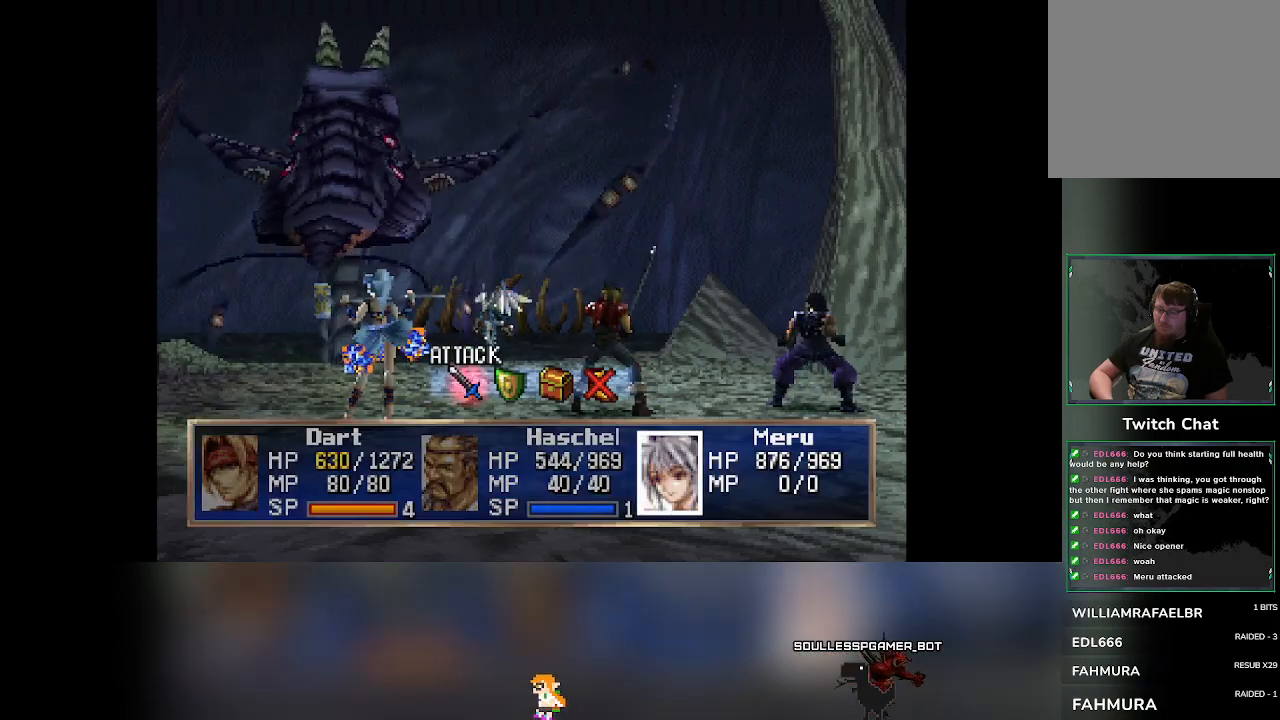
Gameplay with a controller (PlayStation layout); each line is a JSON object with the inputs held at the frame after it. "events" lists button and stick changes between this image and that frame as [ms after this image, input, new state], when the widget could be followed in between. Not read: L3 R3 right_stick.
{"buttons": ["CROSS"], "left_stick": "center", "events": [[350, "DPAD_RIGHT", "down"], [367, "DPAD_RIGHT", "up"], [467, "CROSS", "down"]]}
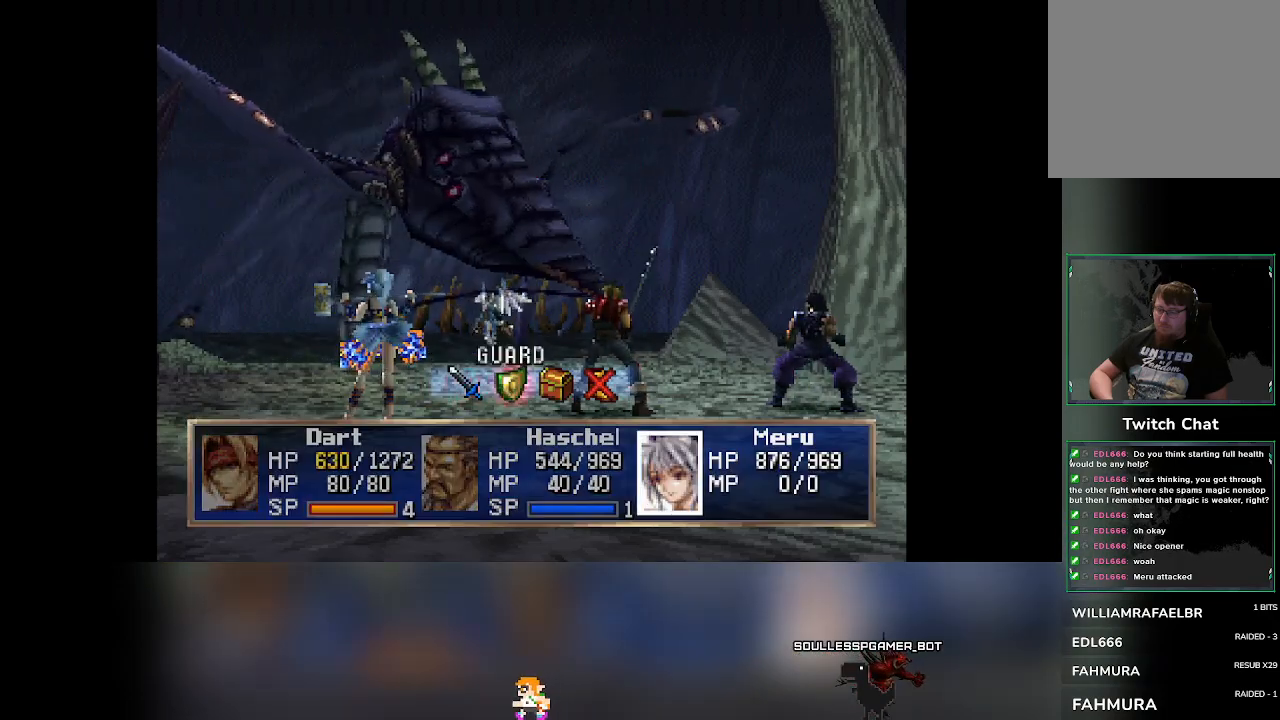
{"buttons": [], "left_stick": "center", "events": [[117, "CROSS", "up"]]}
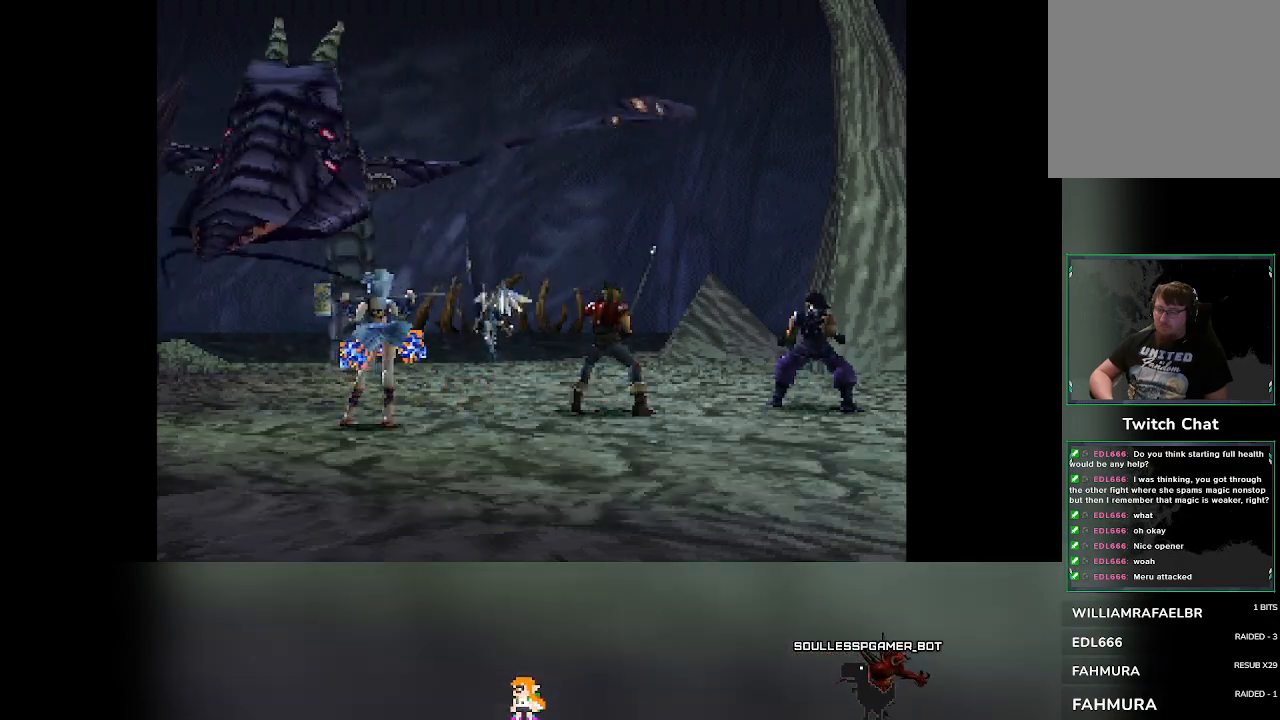
{"buttons": [], "left_stick": "center", "events": []}
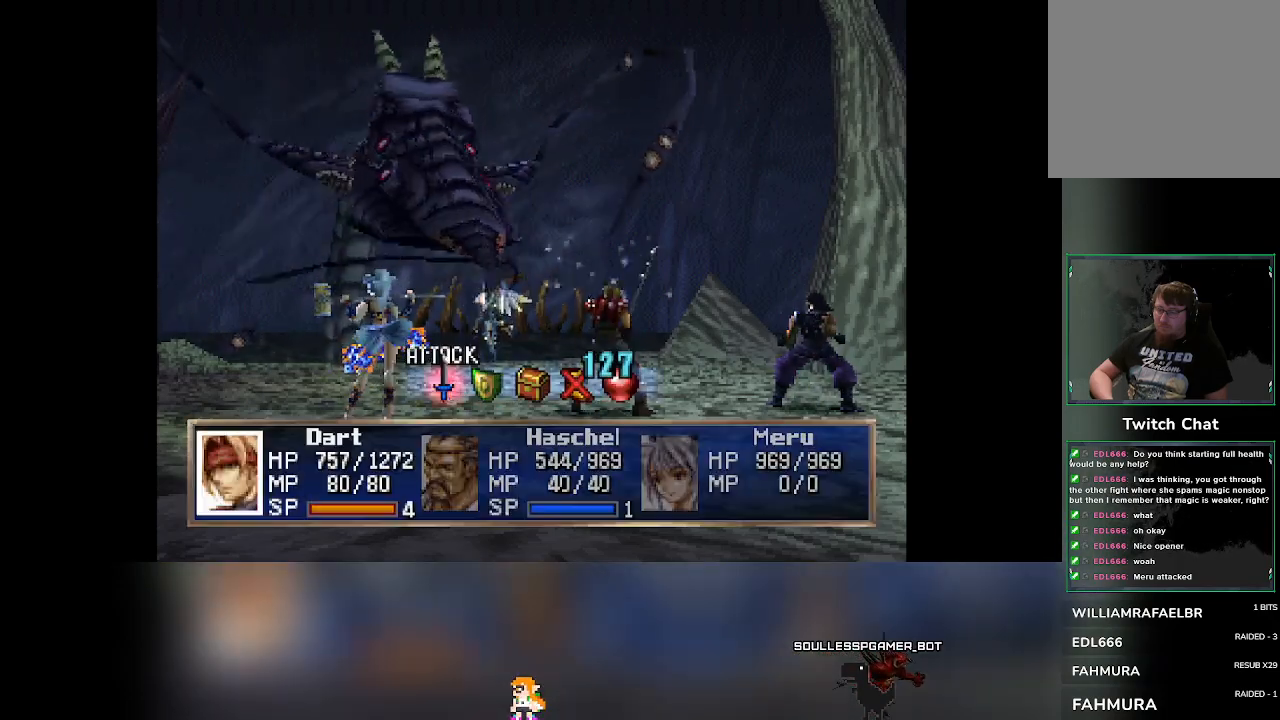
{"buttons": ["DPAD_RIGHT"], "left_stick": "center", "events": [[467, "DPAD_RIGHT", "down"]]}
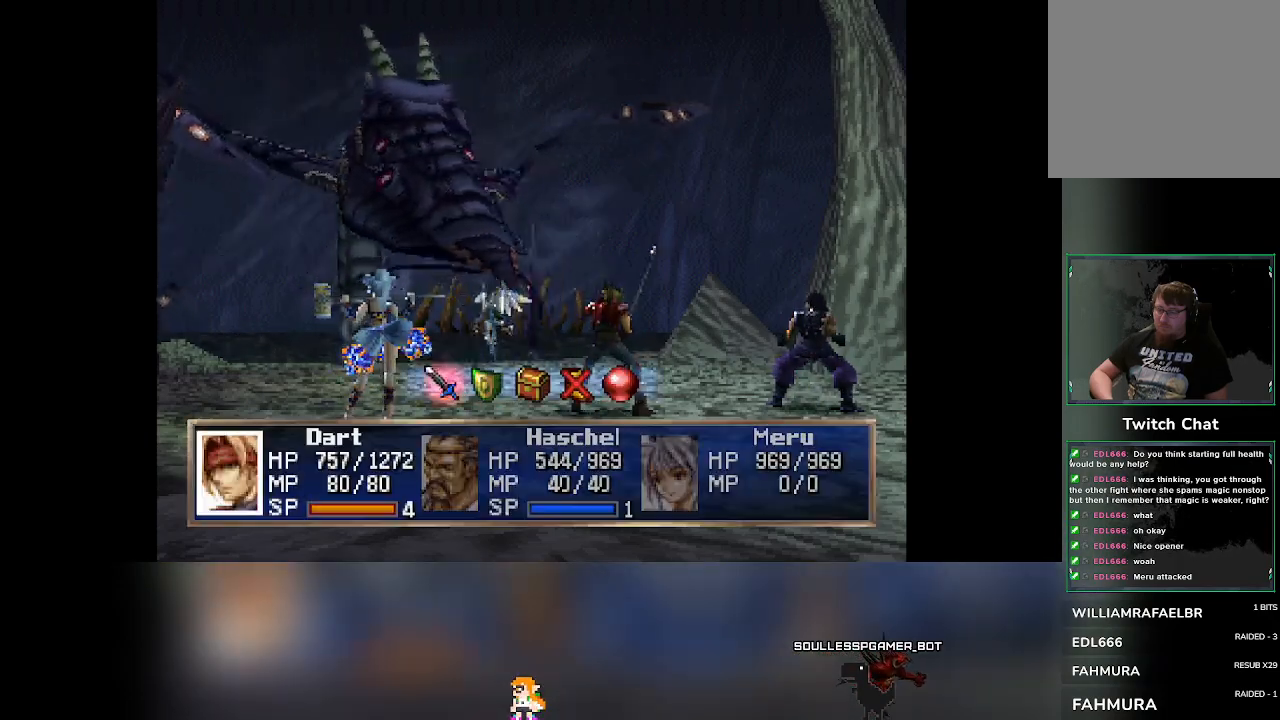
{"buttons": [], "left_stick": "center", "events": [[17, "DPAD_RIGHT", "up"], [67, "CROSS", "down"], [233, "CROSS", "up"]]}